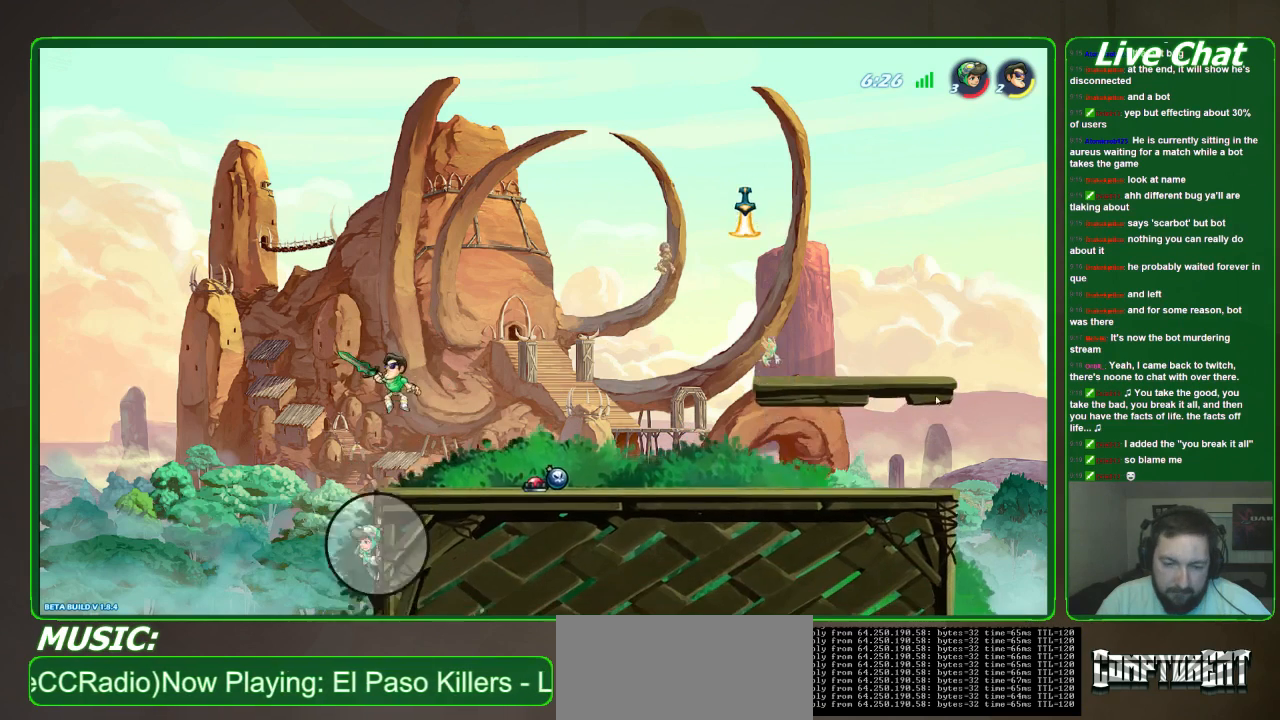
Gameplay with a controller (Xbox layout); each line is a JSON object with the inputs held at the frame after it. "events" lists button and stick changes between this image and that frame as [ms after this image, input, new state], when the widget could be followed in between. Not read: DPAD_DOWN DPAD_LEFT DPAD_RIGHT DPAD_UP L3 R3 right_stick.
{"buttons": ["X"], "left_stick": "down", "events": [[100, "left_stick", "up-left"], [167, "X", "down"], [167, "left_stick", "down-left"], [267, "X", "up"], [333, "X", "down"], [367, "left_stick", "down"], [433, "X", "up"], [467, "X", "down"]]}
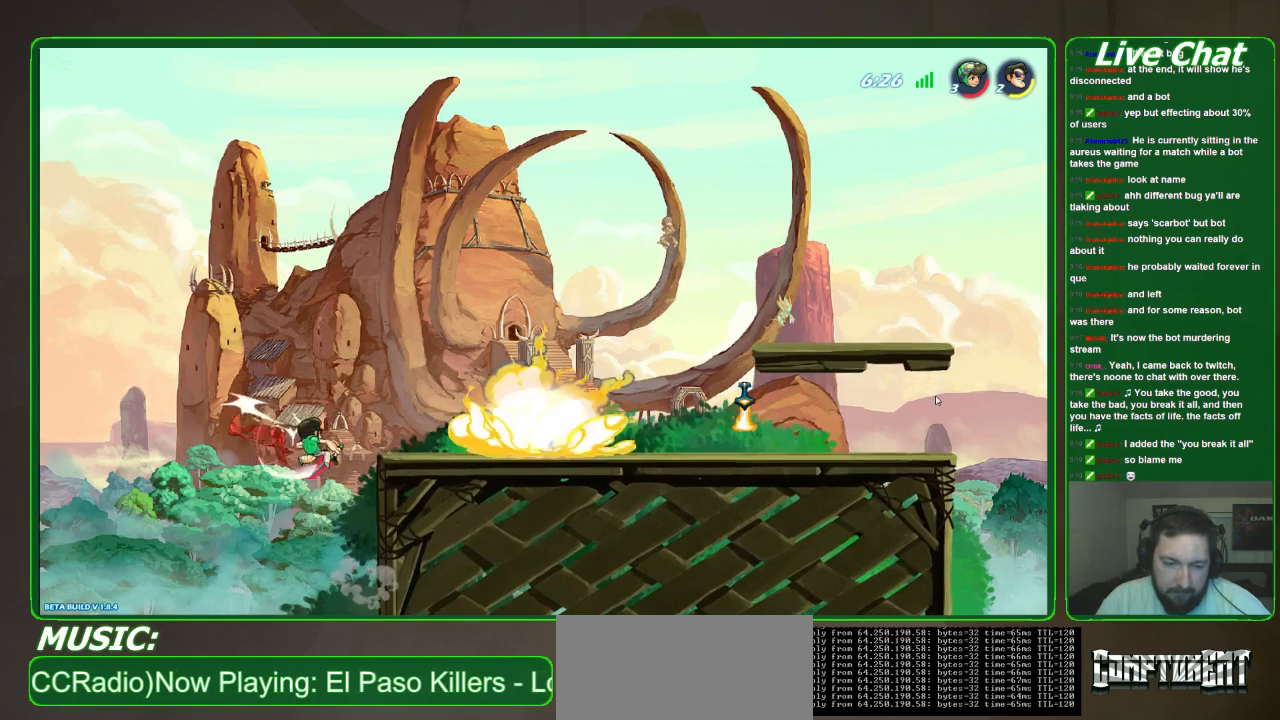
{"buttons": [], "left_stick": "up-right", "events": [[100, "X", "up"], [100, "left_stick", "down-right"], [233, "left_stick", "center"], [300, "left_stick", "up"], [367, "left_stick", "up-right"]]}
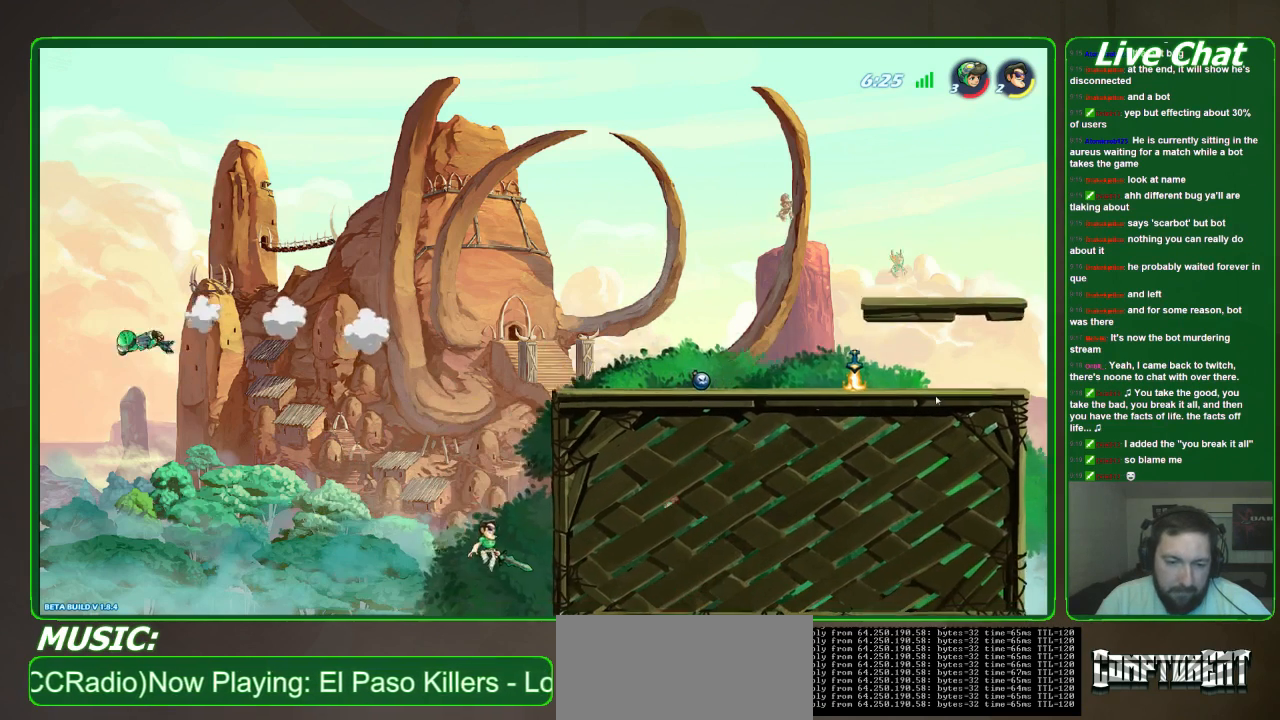
{"buttons": [], "left_stick": "up-right", "events": [[100, "A", "down"], [333, "A", "up"]]}
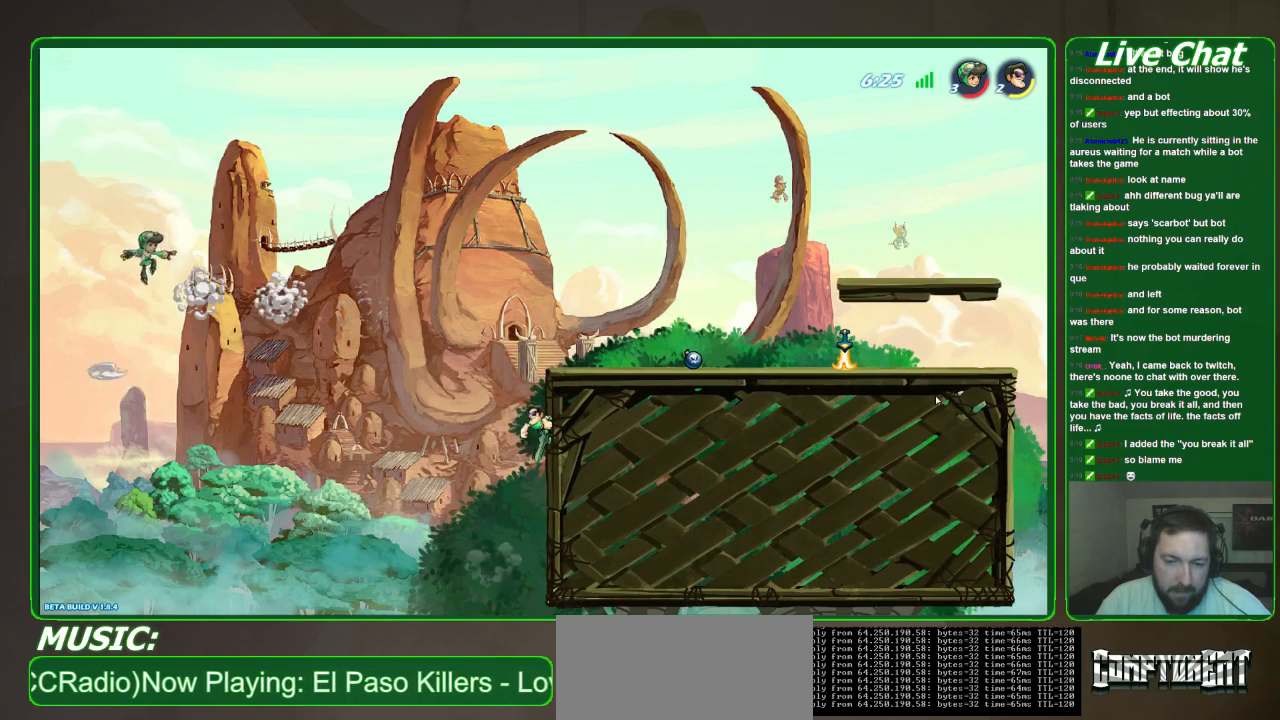
{"buttons": [], "left_stick": "up-left", "events": [[67, "left_stick", "up-left"]]}
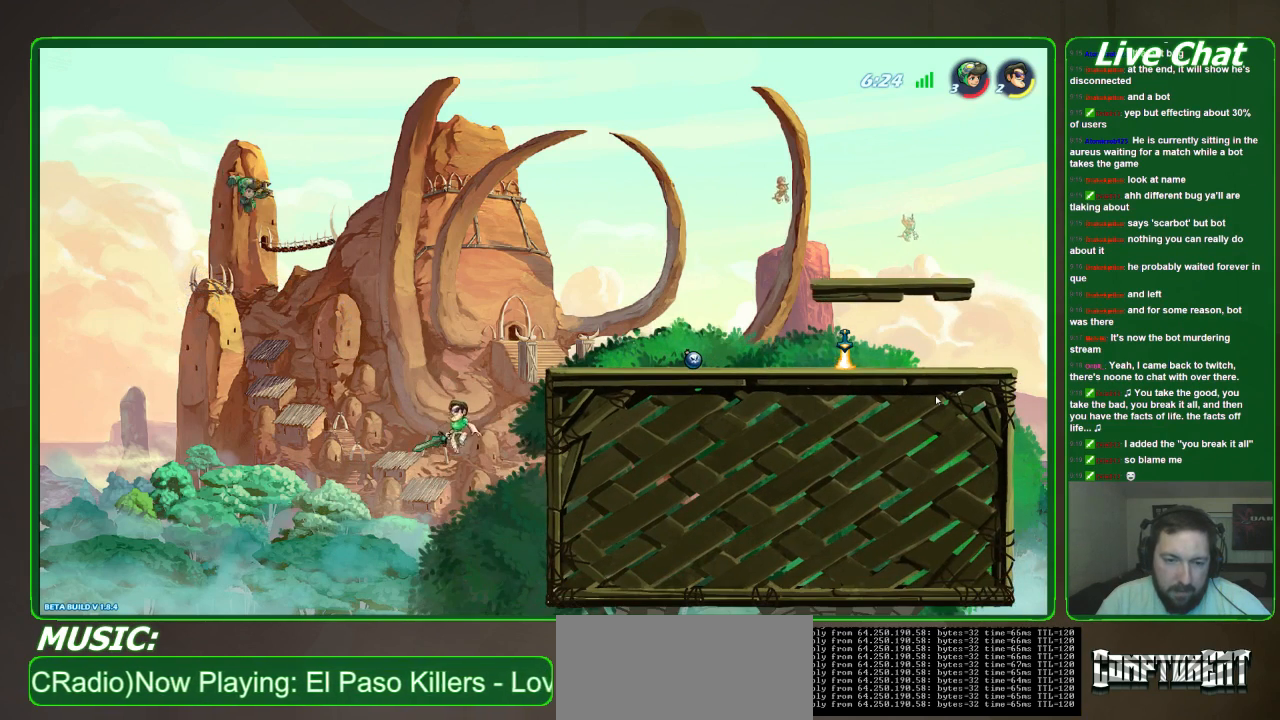
{"buttons": [], "left_stick": "up-right"}
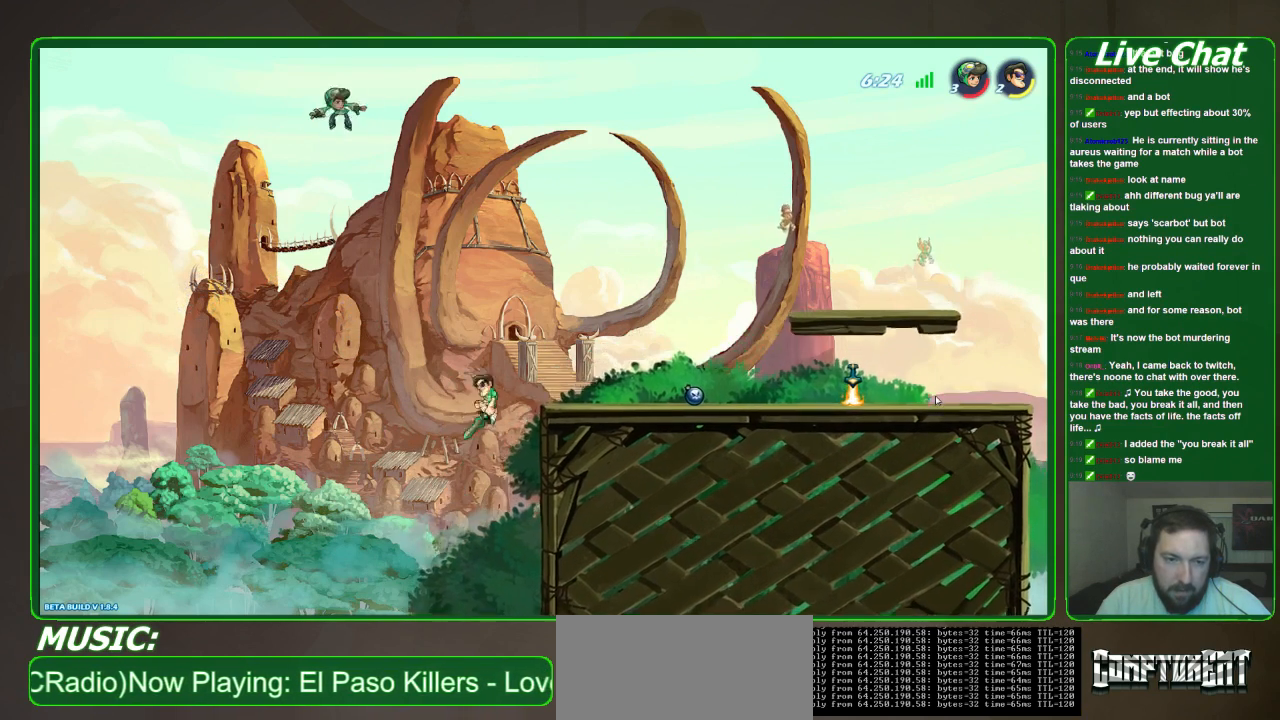
{"buttons": [], "left_stick": "up", "events": [[367, "left_stick", "right"], [500, "left_stick", "up"]]}
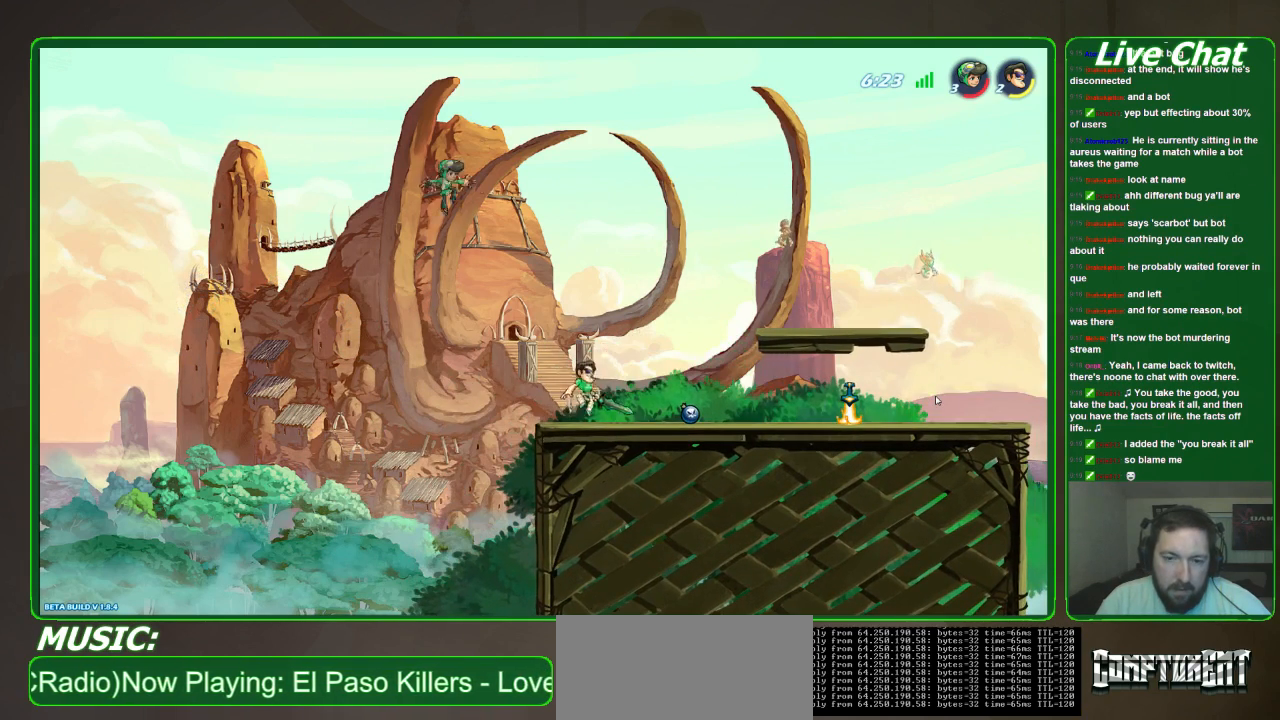
{"buttons": [], "left_stick": "center", "events": [[33, "left_stick", "up-left"], [233, "left_stick", "center"], [367, "B", "down"], [433, "B", "up"]]}
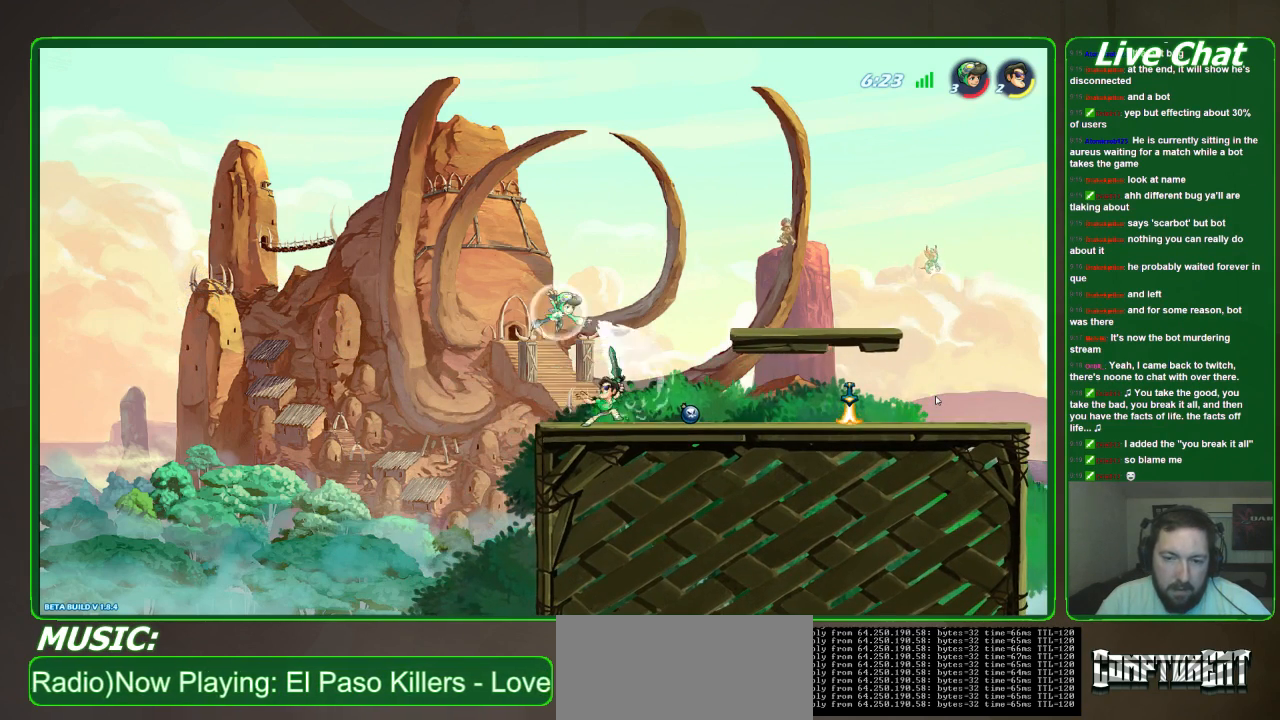
{"buttons": [], "left_stick": "center", "events": []}
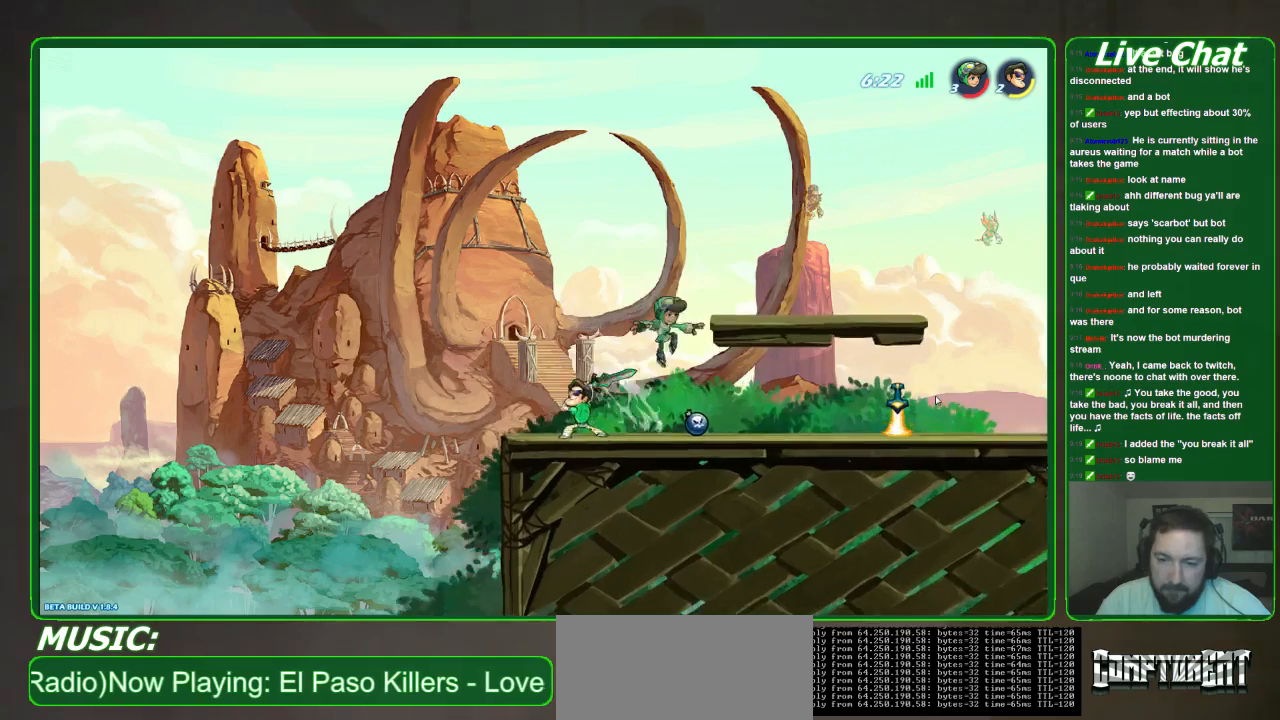
{"buttons": ["R2"], "left_stick": "right", "events": [[233, "left_stick", "right"], [367, "R2", "down"]]}
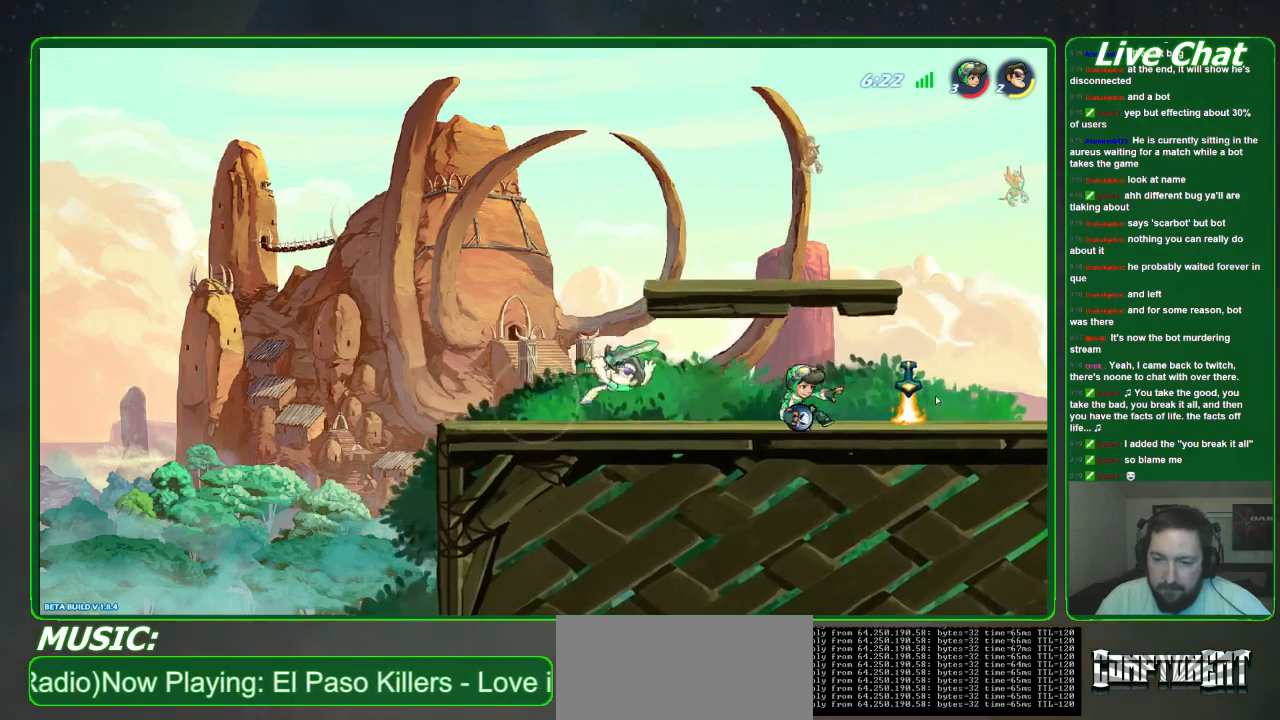
{"buttons": [], "left_stick": "up-left", "events": [[67, "R2", "up"], [167, "left_stick", "center"], [300, "left_stick", "left"], [367, "A", "down"], [467, "left_stick", "up-left"], [500, "A", "up"]]}
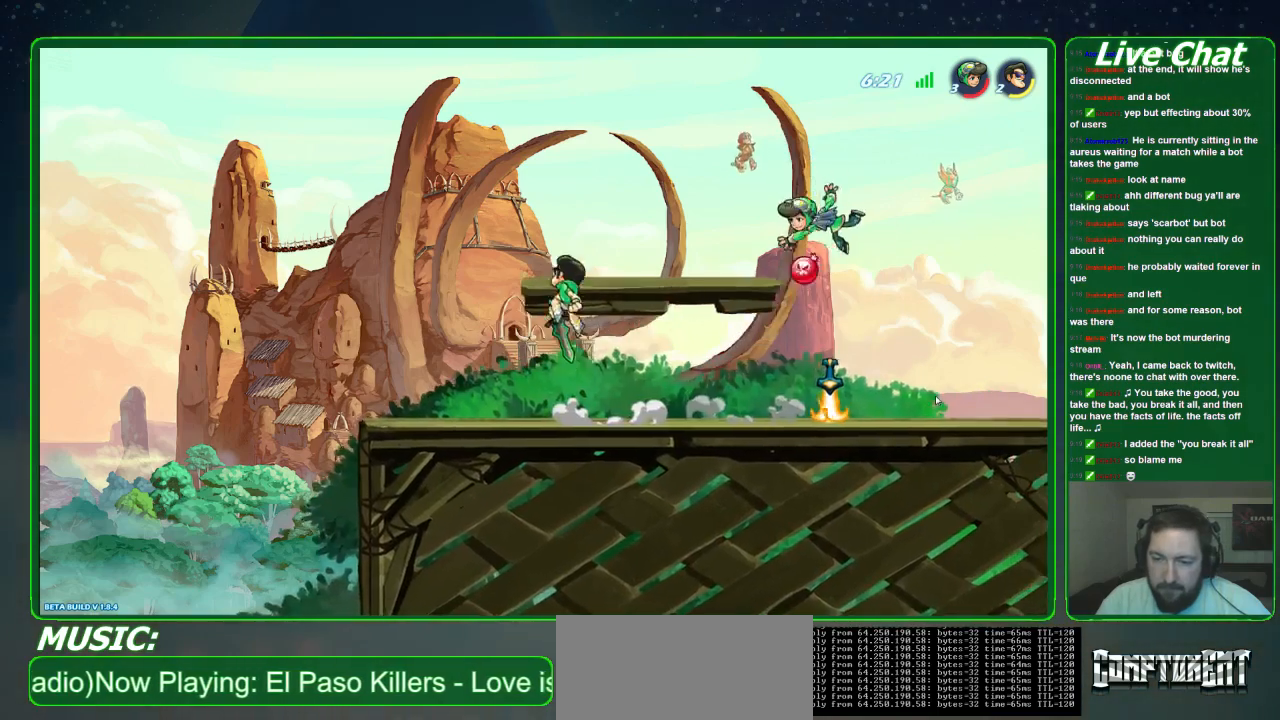
{"buttons": ["R2"], "left_stick": "right", "events": [[133, "left_stick", "center"], [200, "left_stick", "right"], [467, "R2", "down"]]}
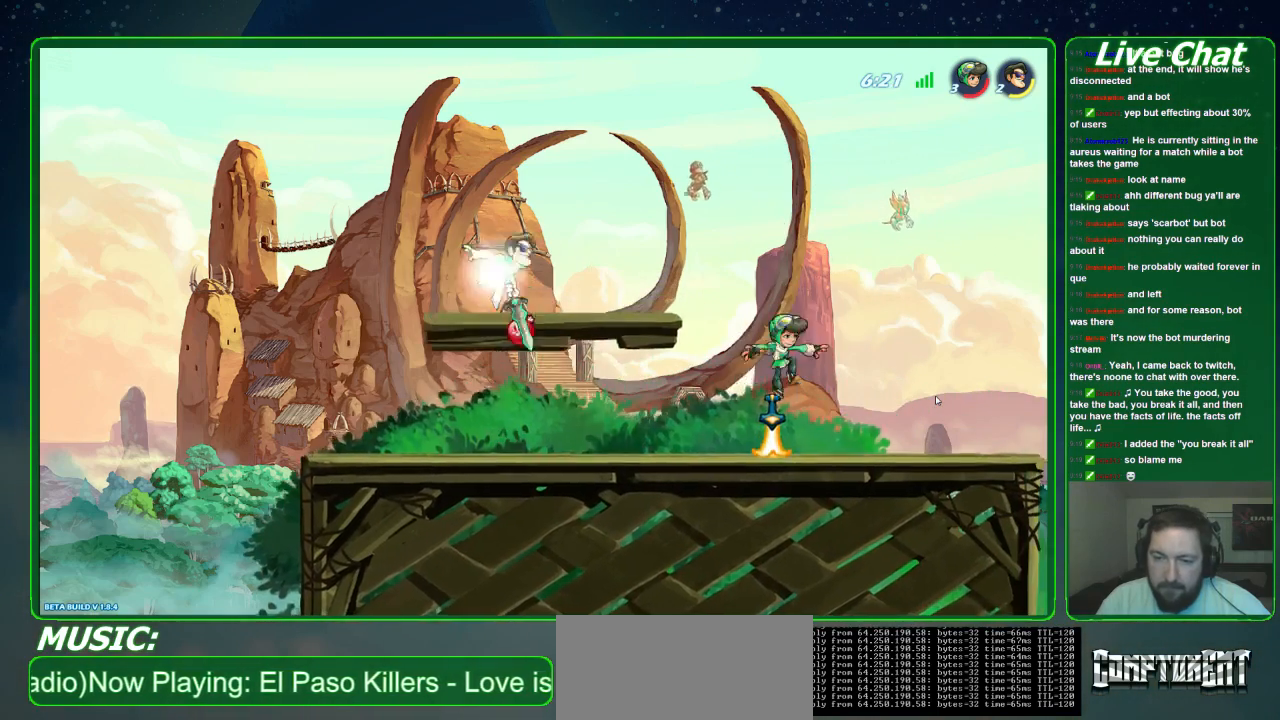
{"buttons": ["X"], "left_stick": "down-right", "events": [[100, "R2", "up"], [333, "left_stick", "down-right"], [500, "X", "down"]]}
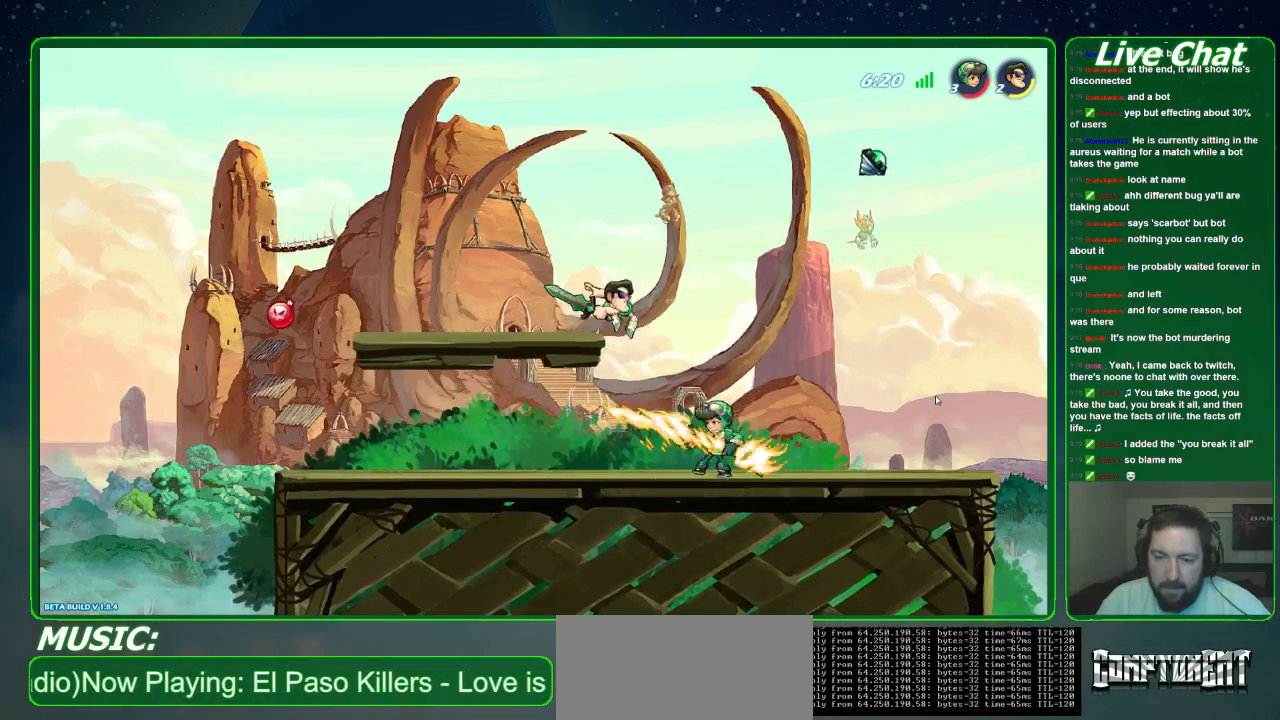
{"buttons": [], "left_stick": "down-right"}
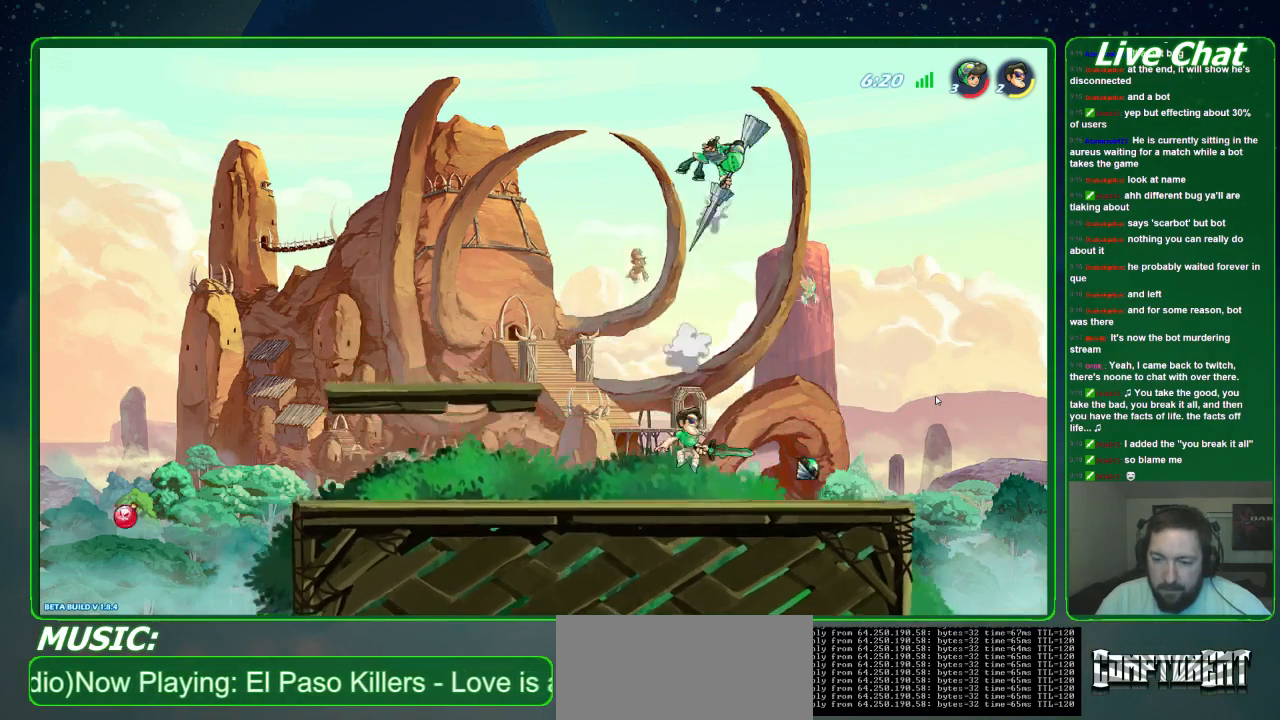
{"buttons": [], "left_stick": "center", "events": [[167, "left_stick", "center"]]}
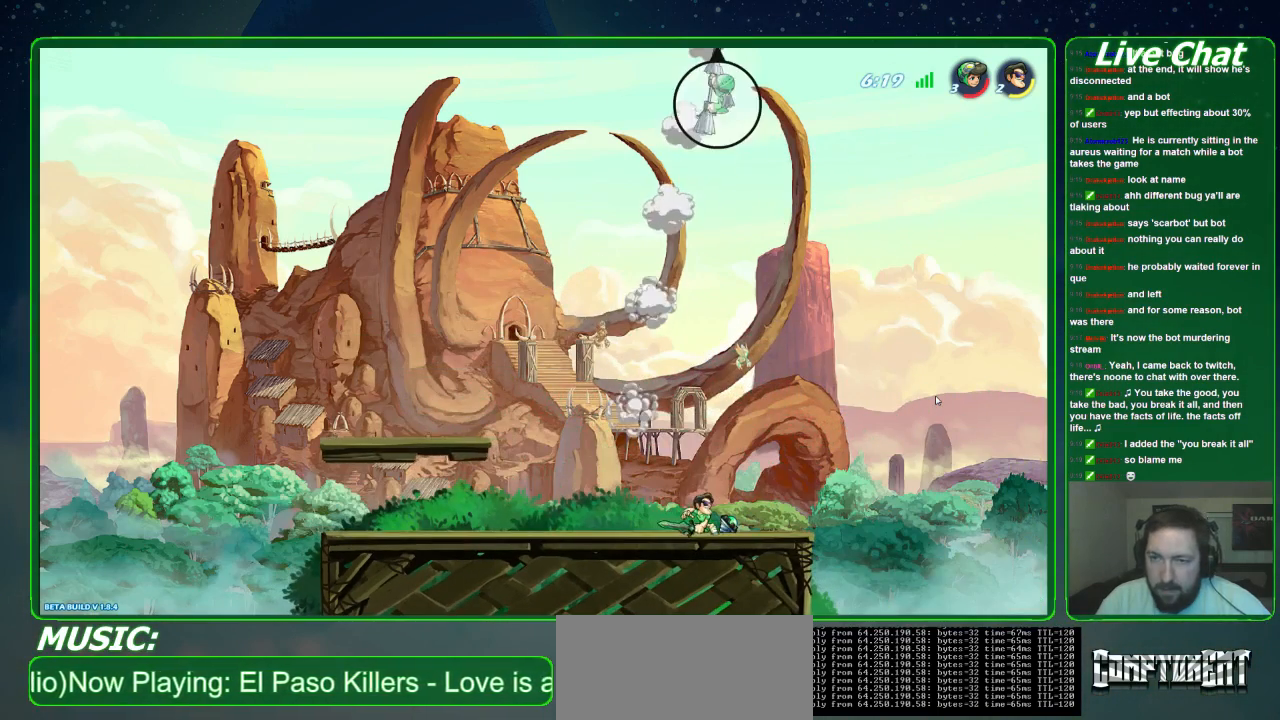
{"buttons": [], "left_stick": "center", "events": []}
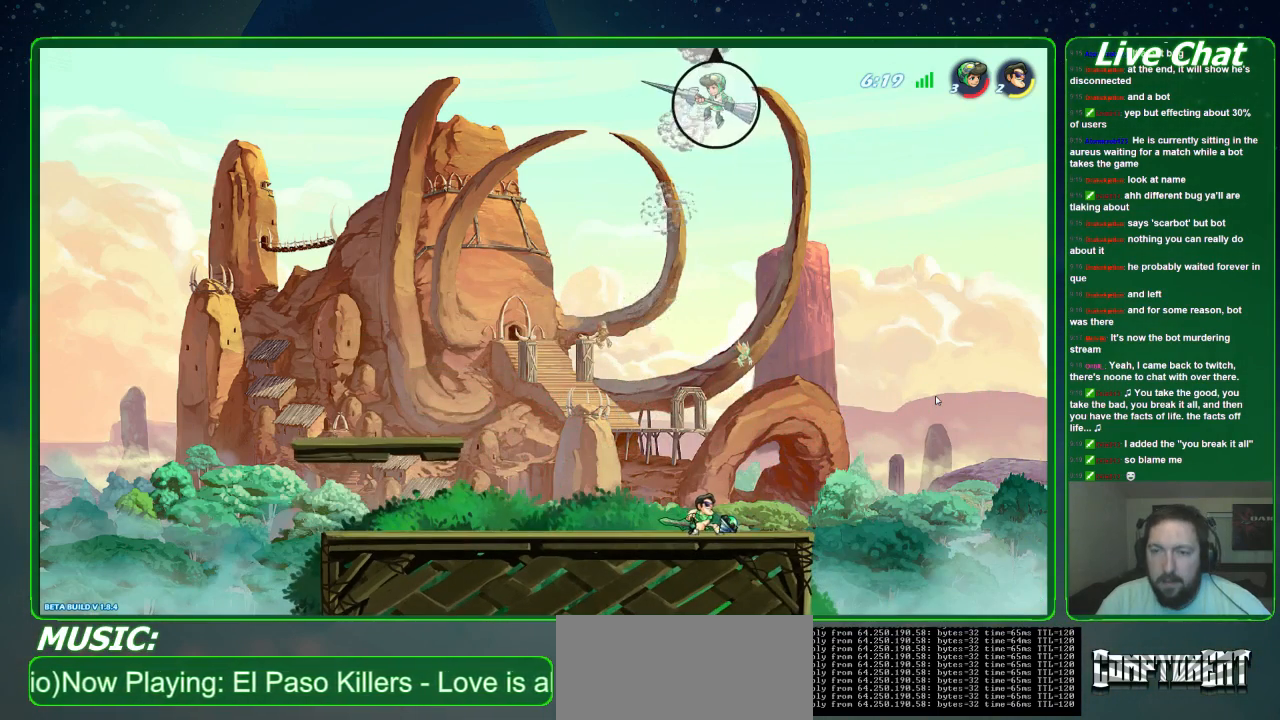
{"buttons": [], "left_stick": "center", "events": []}
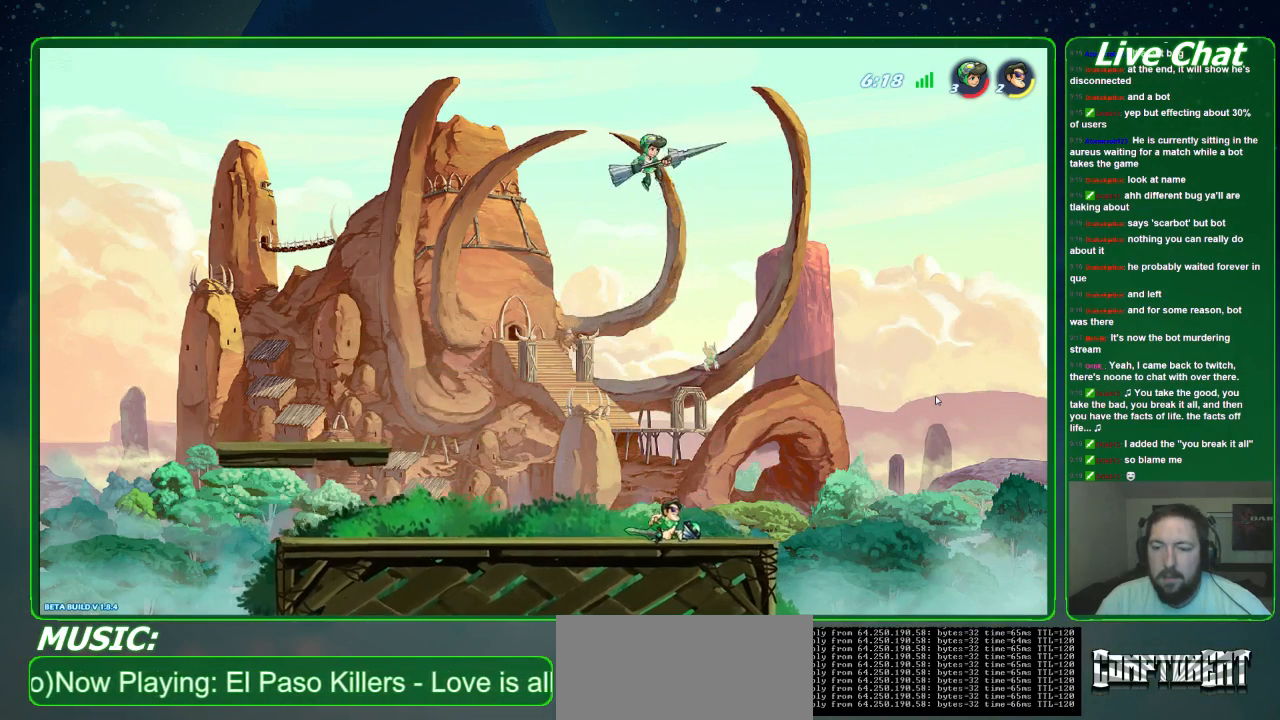
{"buttons": [], "left_stick": "center", "events": []}
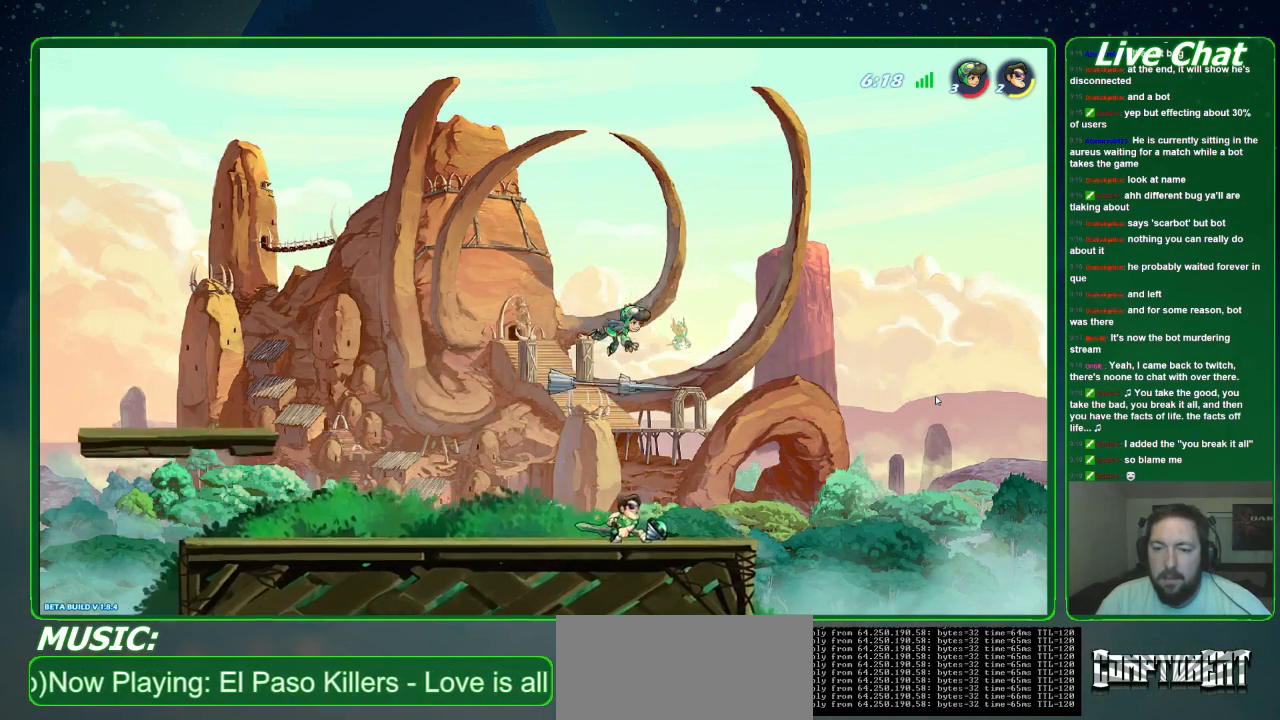
{"buttons": [], "left_stick": "center", "events": [[100, "R2", "down"], [100, "left_stick", "left"], [200, "R2", "up"], [233, "left_stick", "center"]]}
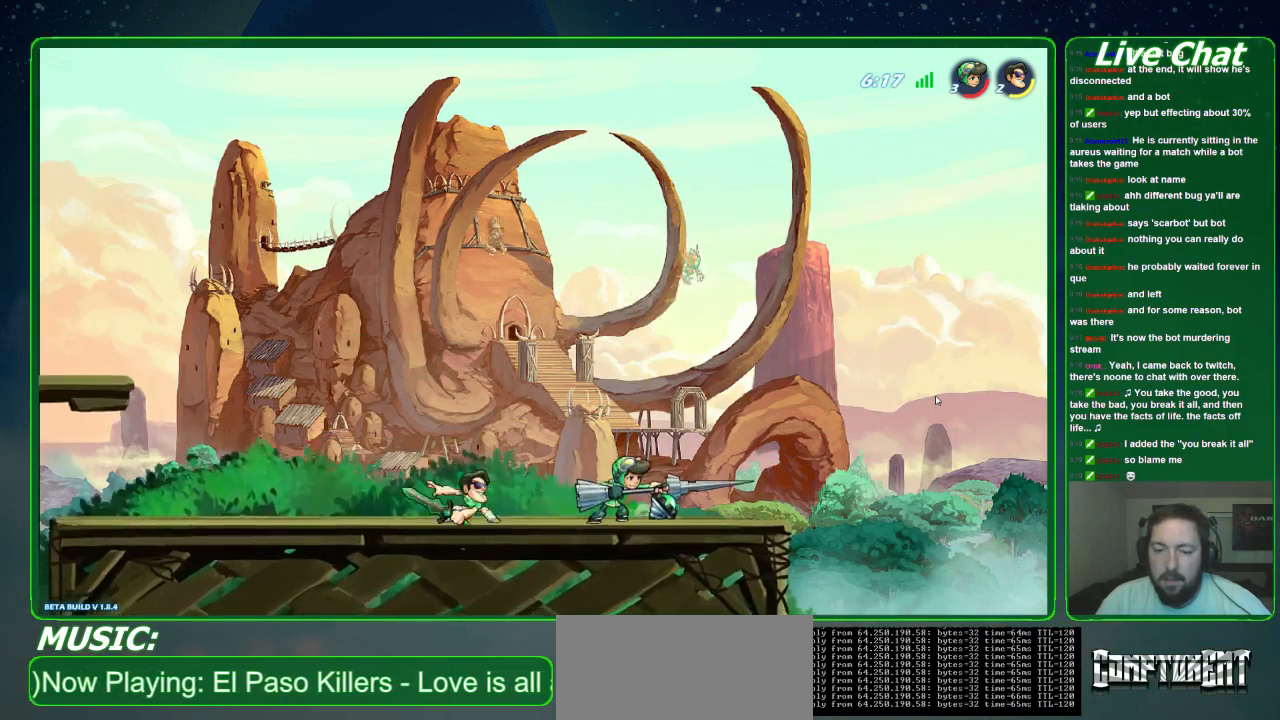
{"buttons": ["X"], "left_stick": "center", "events": [[67, "X", "down"], [167, "X", "up"], [233, "X", "down"], [333, "X", "up"], [433, "X", "down"]]}
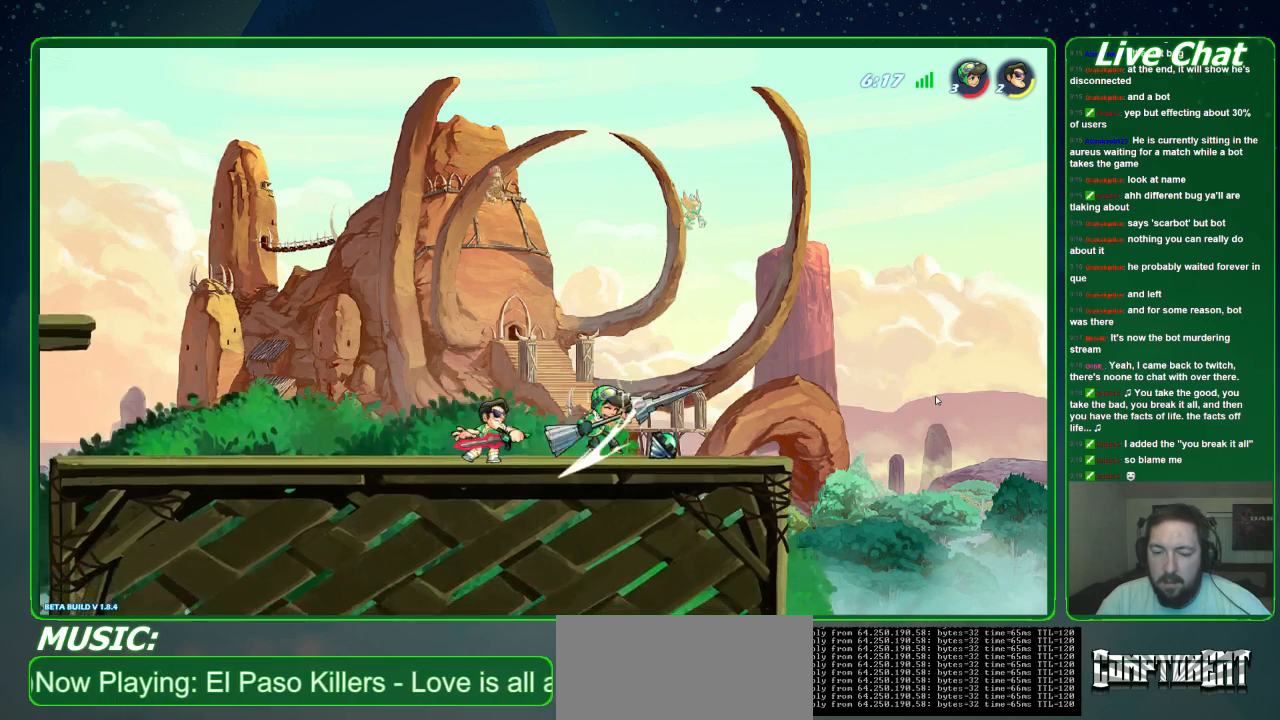
{"buttons": [], "left_stick": "down-right", "events": [[67, "X", "up"], [133, "X", "down"], [267, "X", "up"], [500, "left_stick", "down-right"]]}
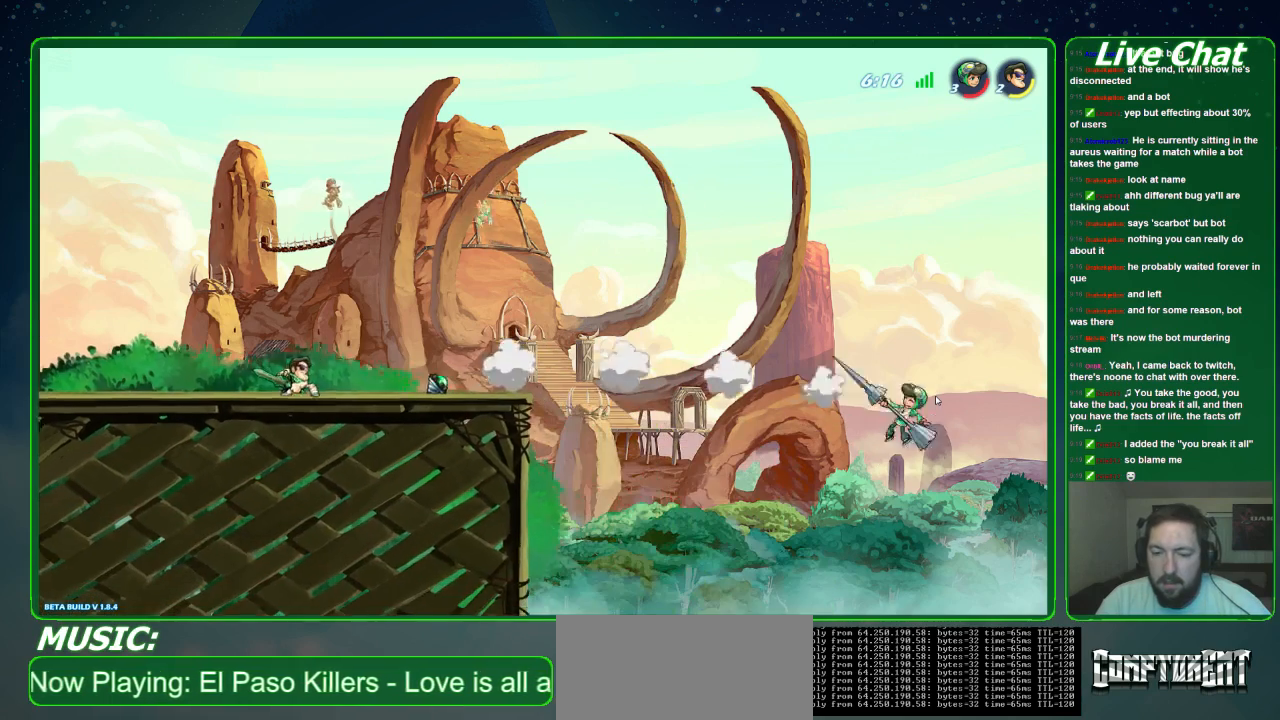
{"buttons": [], "left_stick": "down-right", "events": []}
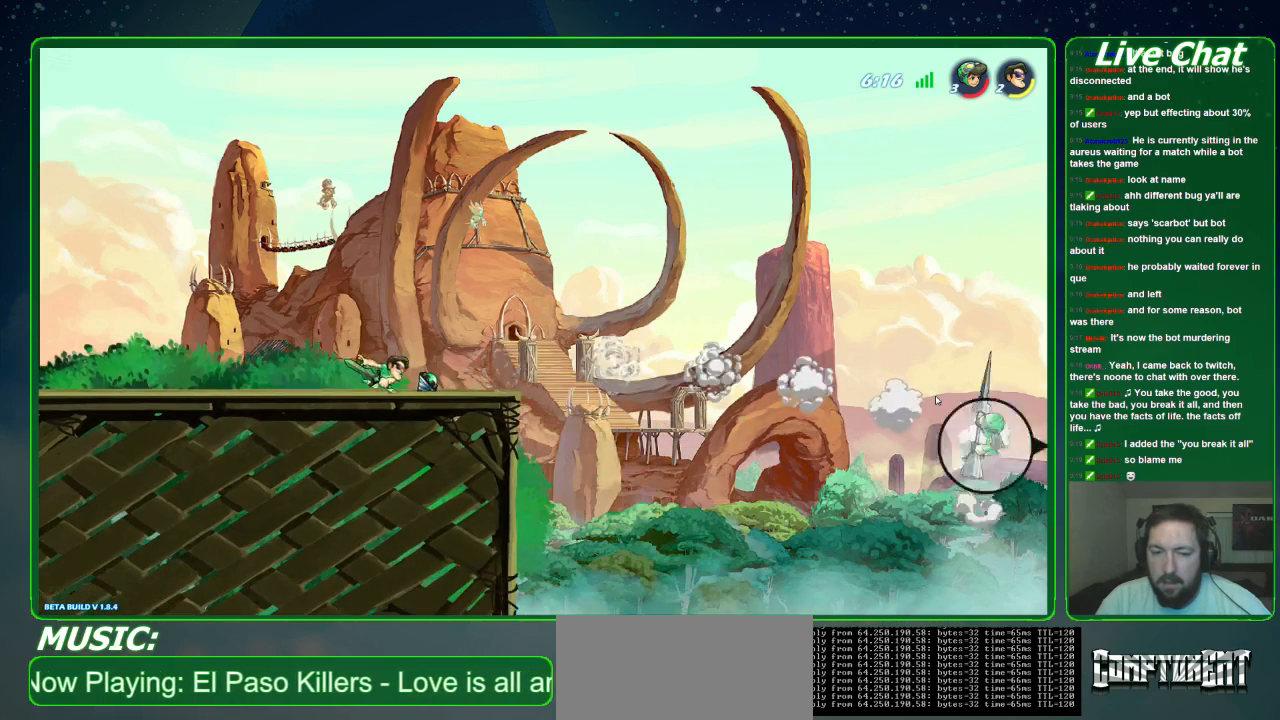
{"buttons": [], "left_stick": "center", "events": [[267, "left_stick", "center"], [367, "left_stick", "left"], [433, "left_stick", "center"]]}
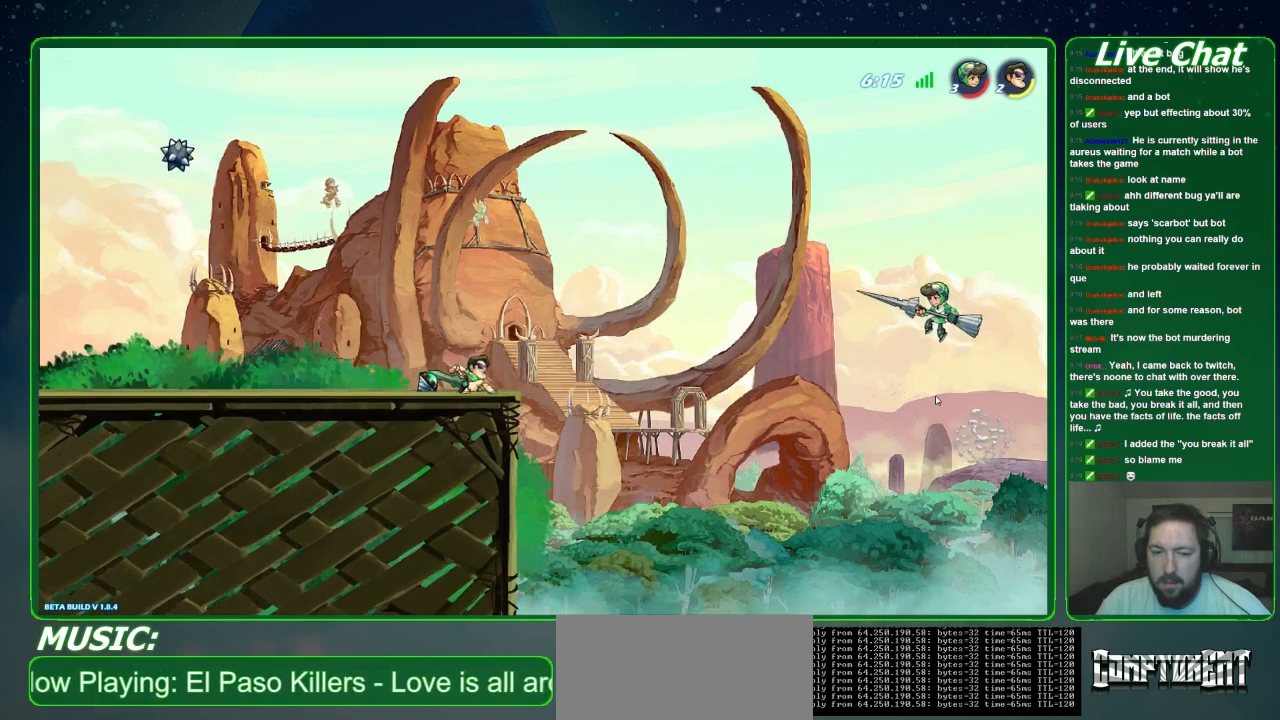
{"buttons": [], "left_stick": "center", "events": []}
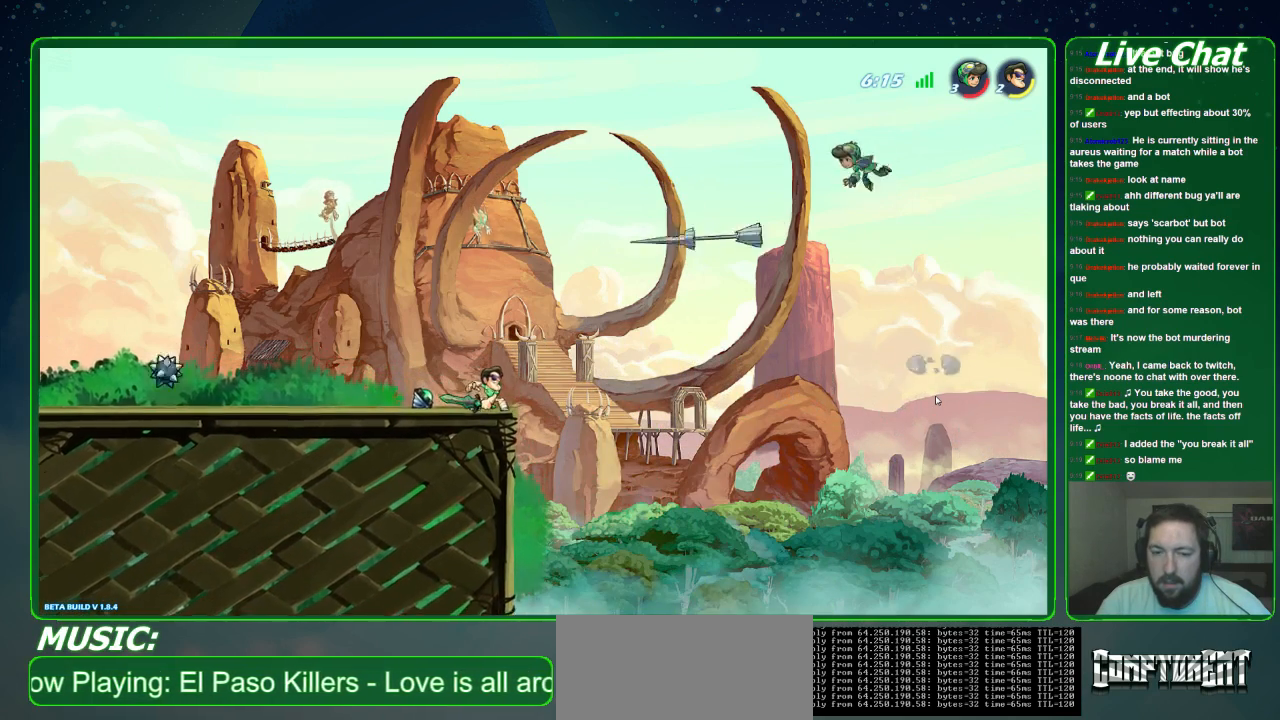
{"buttons": [], "left_stick": "center", "events": [[333, "R2", "down"], [467, "R2", "up"]]}
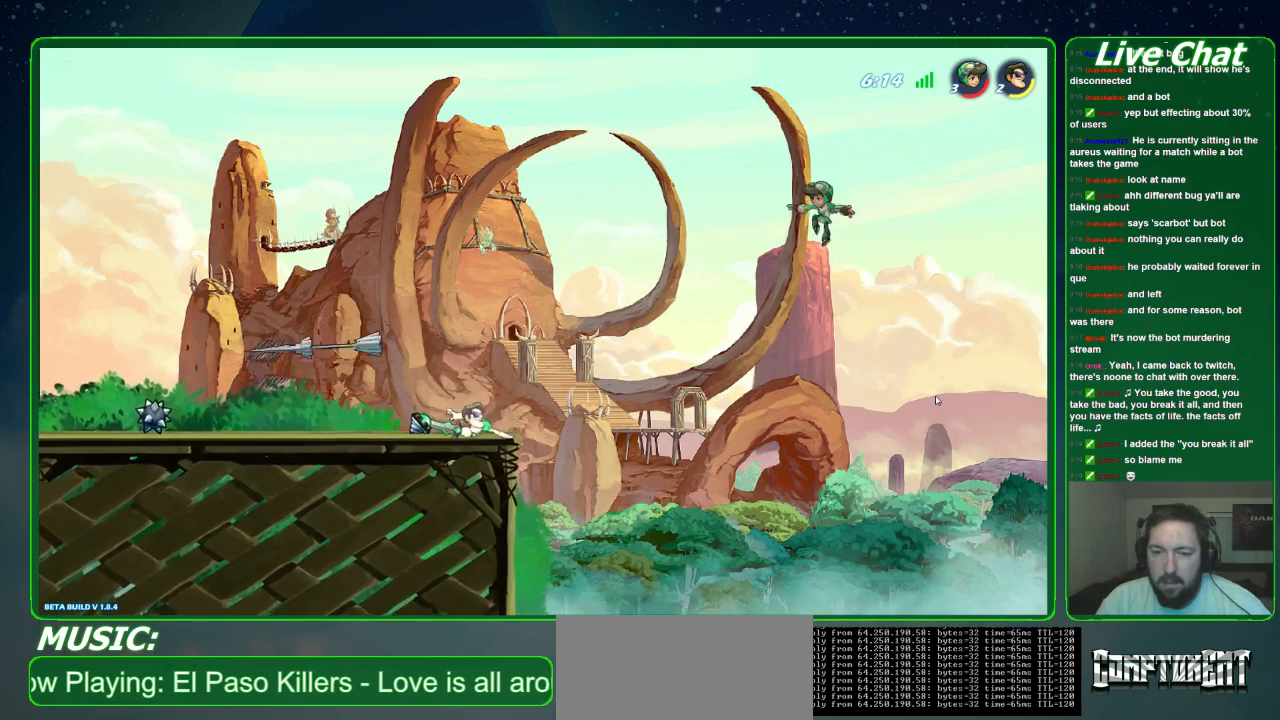
{"buttons": ["A"], "left_stick": "down-right", "events": [[333, "left_stick", "right"], [400, "A", "down"], [433, "left_stick", "down-right"]]}
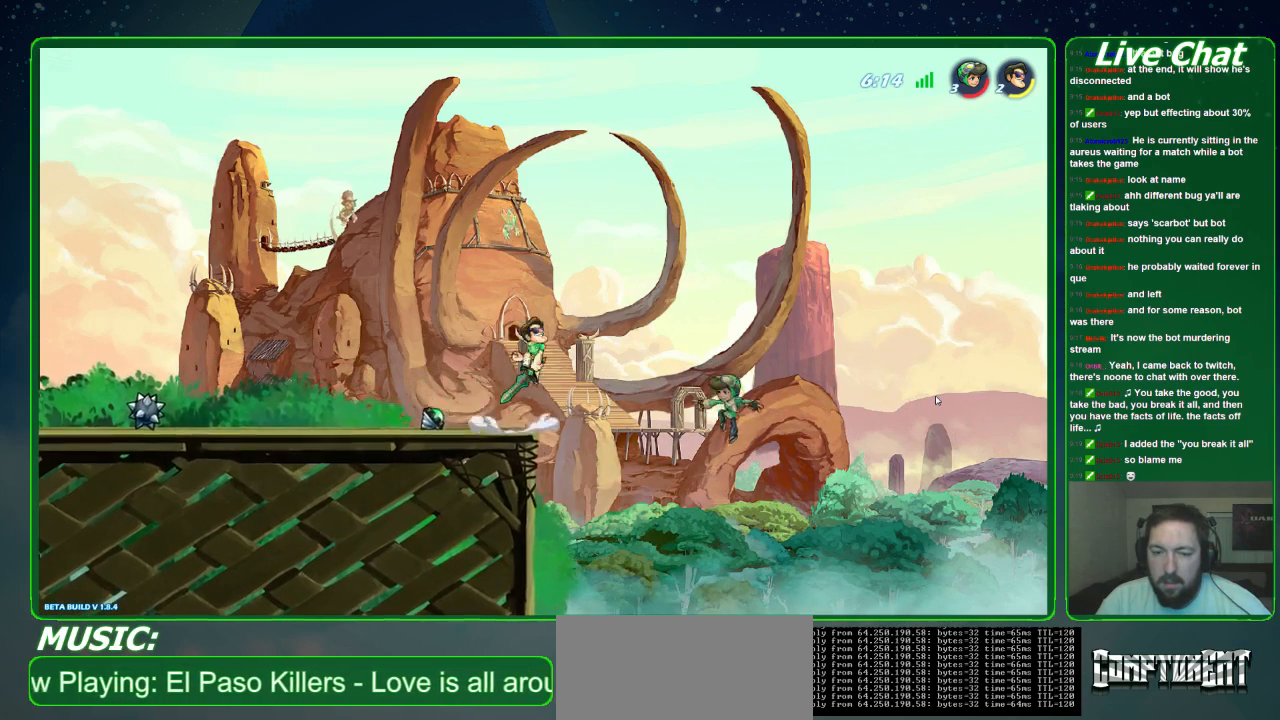
{"buttons": [], "left_stick": "down", "events": [[33, "A", "up"], [67, "left_stick", "down"], [133, "R1", "down"], [367, "R1", "up"]]}
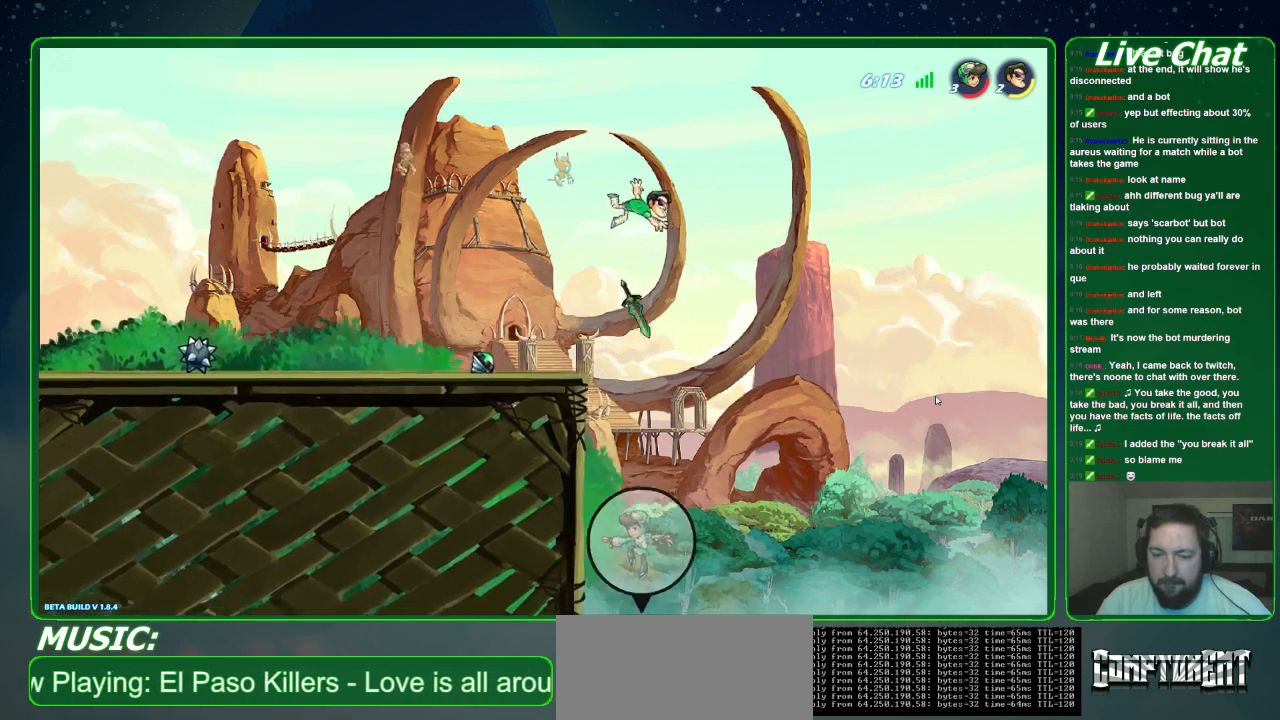
{"buttons": ["B"], "left_stick": "down-left", "events": [[33, "left_stick", "down-left"], [267, "B", "down"], [400, "B", "up"], [467, "B", "down"]]}
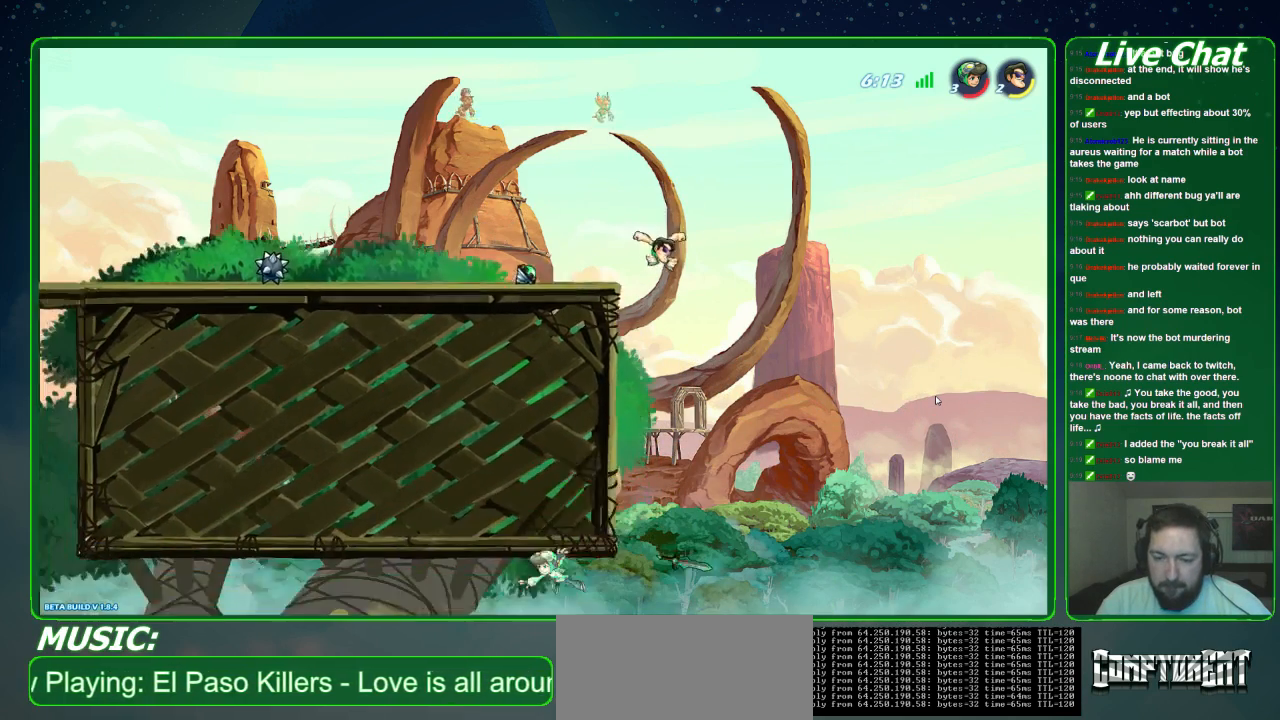
{"buttons": [], "left_stick": "up", "events": [[200, "B", "up"], [267, "left_stick", "up-left"], [367, "left_stick", "up"]]}
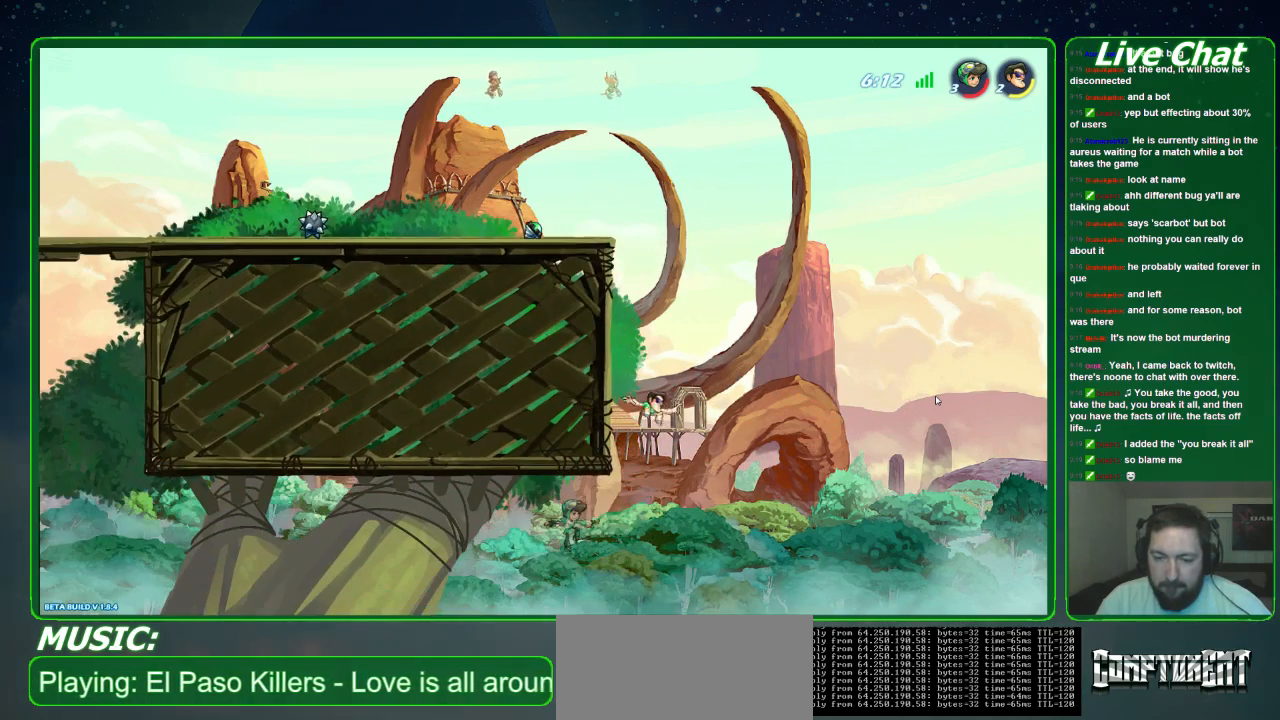
{"buttons": [], "left_stick": "left", "events": [[133, "A", "down"], [333, "A", "up"], [500, "left_stick", "left"]]}
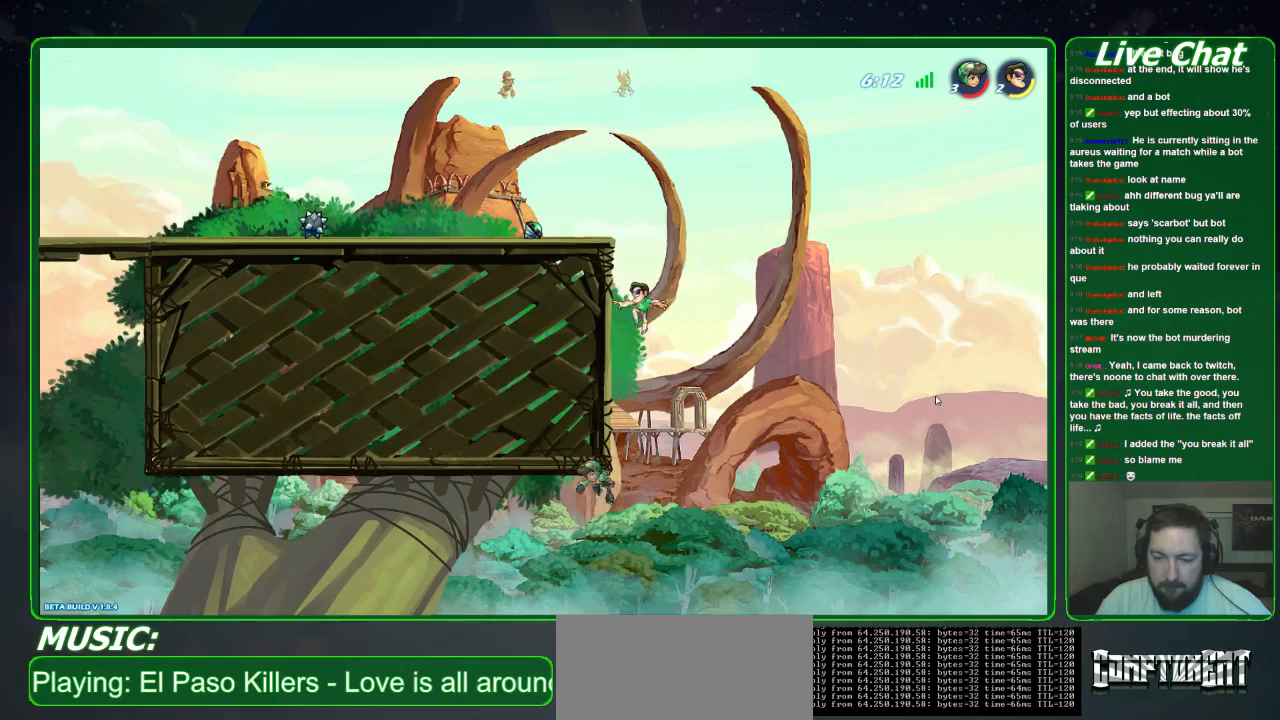
{"buttons": [], "left_stick": "left", "events": [[167, "left_stick", "down"], [367, "left_stick", "left"]]}